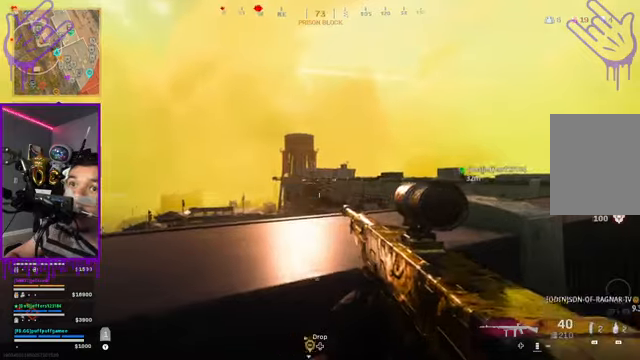
Gameplay with a controller (Xbox layout); each line is a JSON object with the inputs held at the frame after it. "events" lists button and stick changes between this image and that frame as [ms after this image, input, new state], when the widget could be followed in between. Not read: L3 R3.
{"buttons": [], "left_stick": "center", "right_stick": "down-right", "events": [[34, "right_stick", "right"], [134, "right_stick", "center"], [467, "right_stick", "down-right"]]}
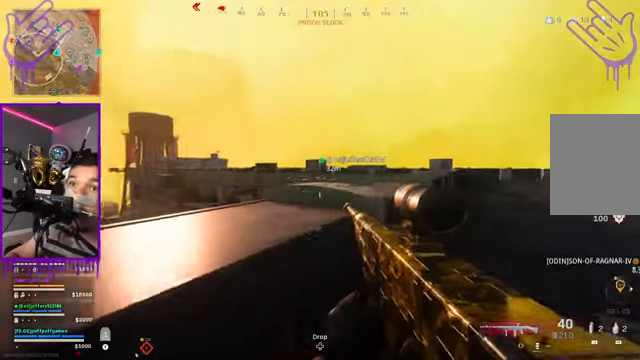
{"buttons": [], "left_stick": "up", "right_stick": "center", "events": [[66, "right_stick", "up-right"], [133, "right_stick", "down-right"], [200, "left_stick", "up"], [267, "right_stick", "center"]]}
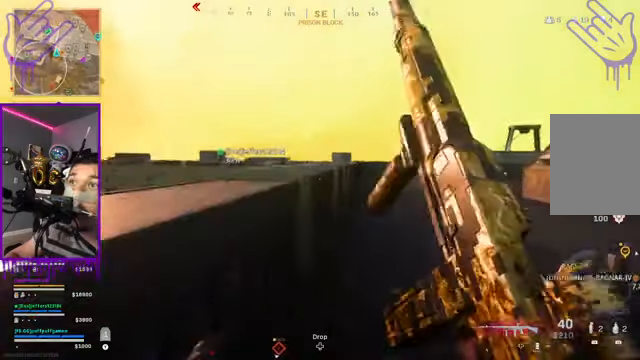
{"buttons": [], "left_stick": "up", "right_stick": "center", "events": []}
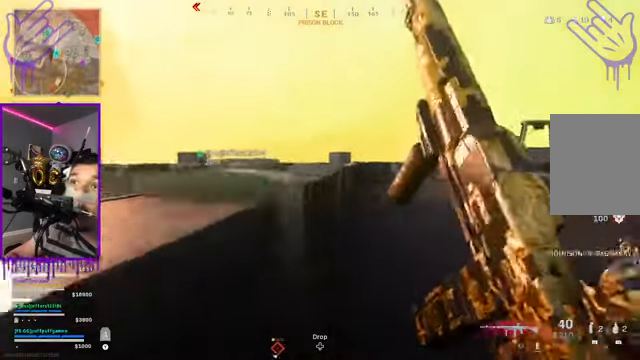
{"buttons": [], "left_stick": "up", "right_stick": "down-left", "events": [[433, "right_stick", "down-left"]]}
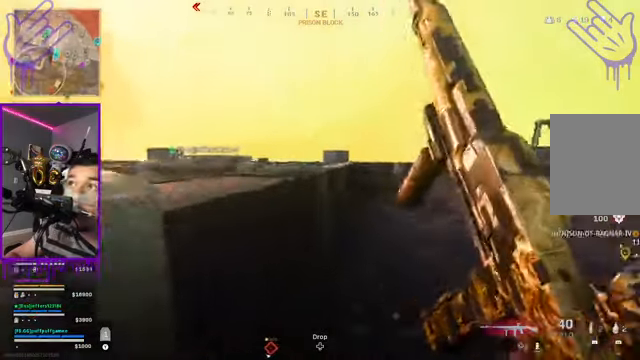
{"buttons": [], "left_stick": "up", "right_stick": "center", "events": [[34, "right_stick", "left"], [134, "right_stick", "center"]]}
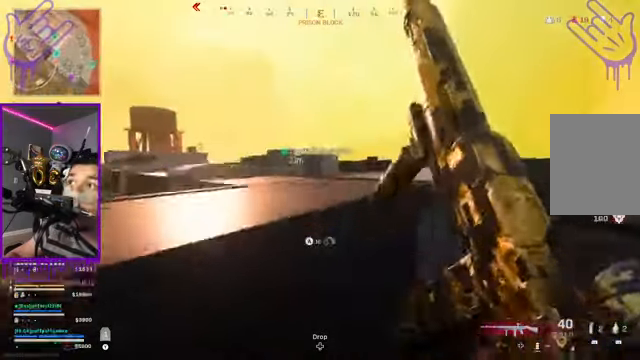
{"buttons": ["L2"], "left_stick": "up", "right_stick": "center", "events": [[467, "L2", "down"]]}
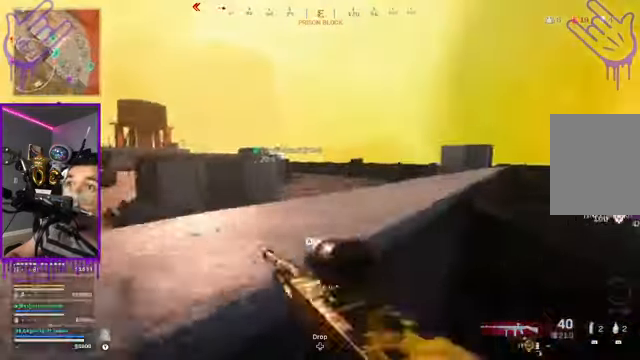
{"buttons": ["L2"], "left_stick": "up", "right_stick": "left", "events": [[367, "right_stick", "left"]]}
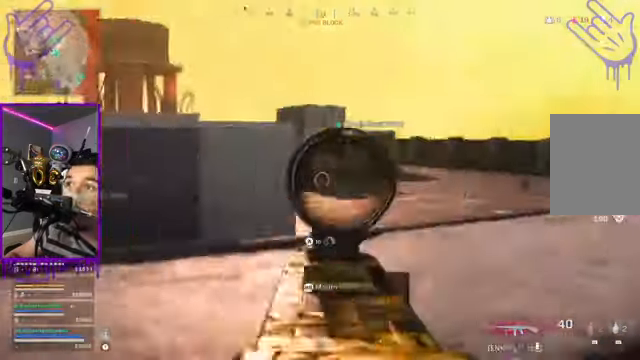
{"buttons": ["L2"], "left_stick": "up", "right_stick": "center", "events": [[400, "right_stick", "center"]]}
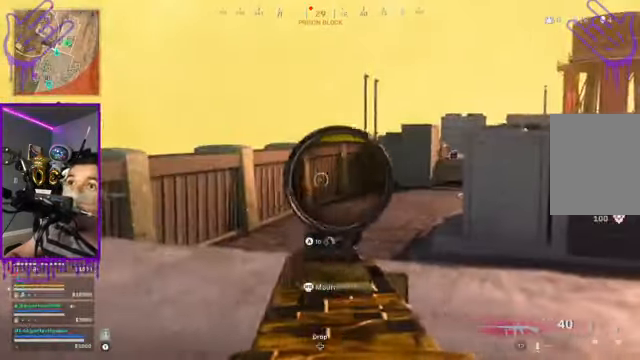
{"buttons": ["L2"], "left_stick": "up", "right_stick": "center", "events": []}
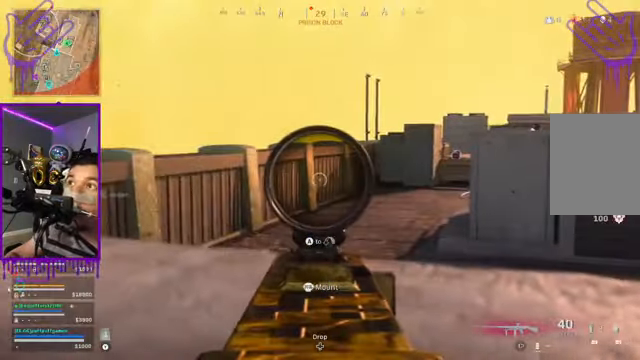
{"buttons": ["L2"], "left_stick": "up", "right_stick": "center", "events": []}
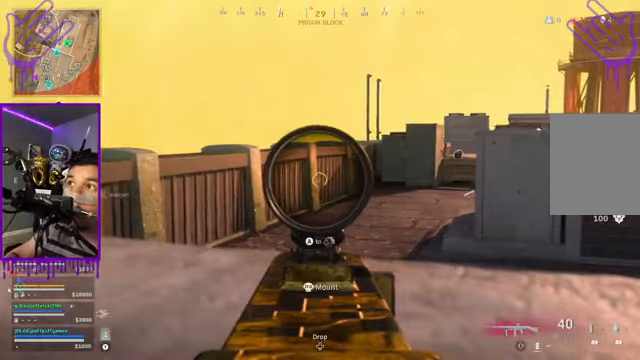
{"buttons": [], "left_stick": "up", "right_stick": "center", "events": [[434, "L2", "up"]]}
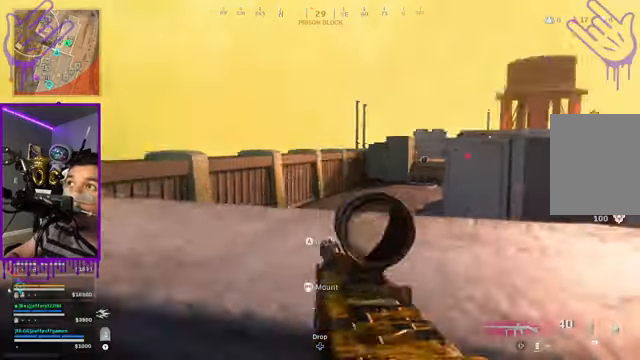
{"buttons": [], "left_stick": "up", "right_stick": "center", "events": []}
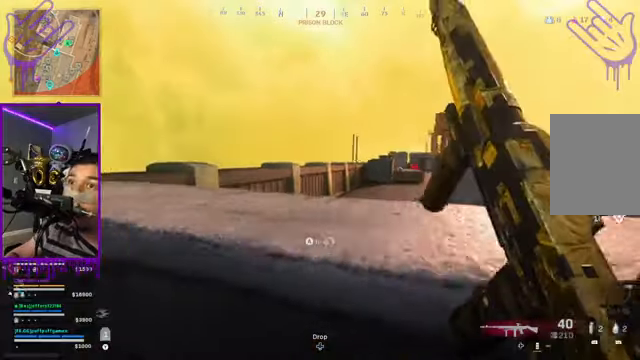
{"buttons": ["L2"], "left_stick": "up", "right_stick": "center", "events": [[134, "L2", "down"]]}
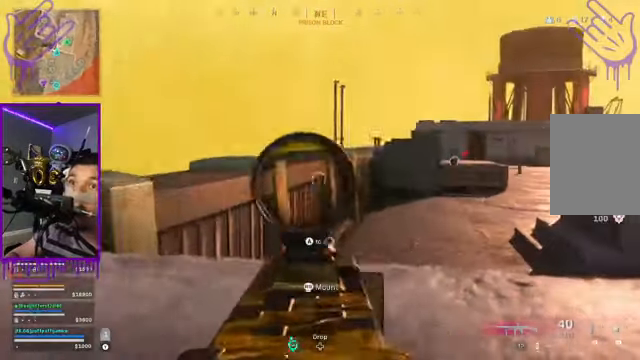
{"buttons": ["L2"], "left_stick": "center", "right_stick": "center", "events": [[267, "left_stick", "center"], [367, "right_stick", "right"], [467, "right_stick", "center"]]}
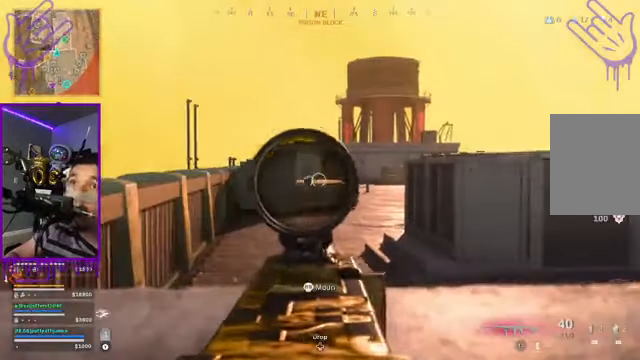
{"buttons": ["L2"], "left_stick": "center", "right_stick": "center", "events": []}
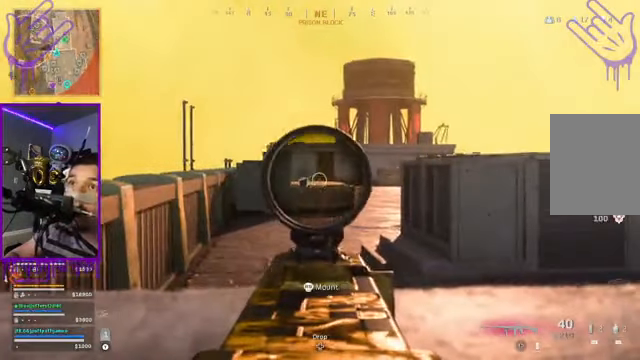
{"buttons": ["L2"], "left_stick": "center", "right_stick": "center", "events": [[200, "right_stick", "up-right"], [300, "right_stick", "center"]]}
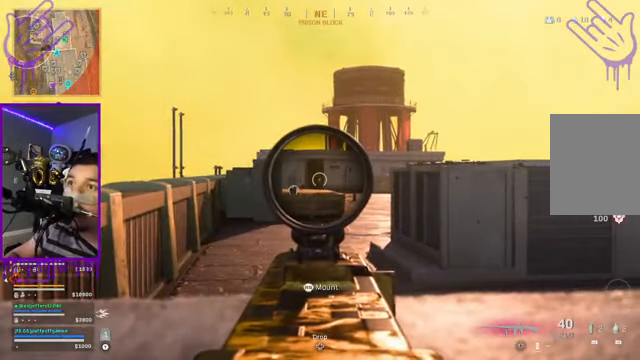
{"buttons": ["L2"], "left_stick": "center", "right_stick": "center", "events": []}
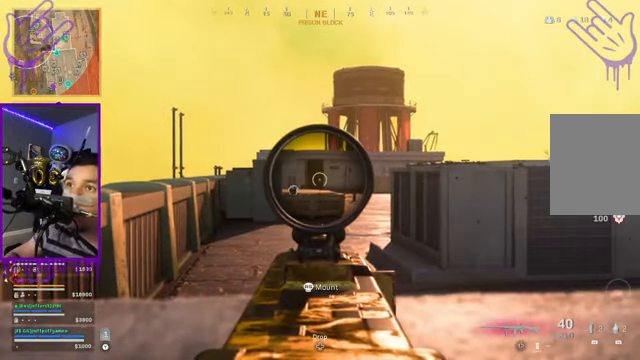
{"buttons": ["L2"], "left_stick": "center", "right_stick": "center", "events": []}
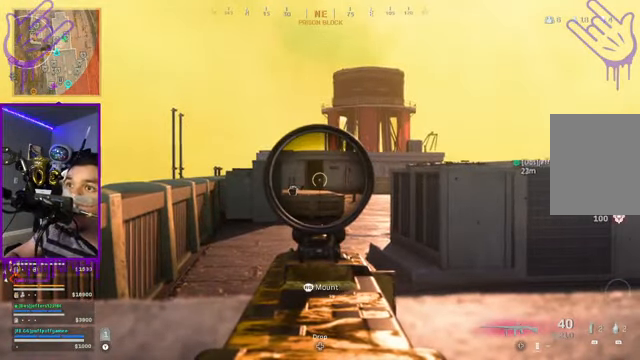
{"buttons": ["L2"], "left_stick": "center", "right_stick": "center", "events": []}
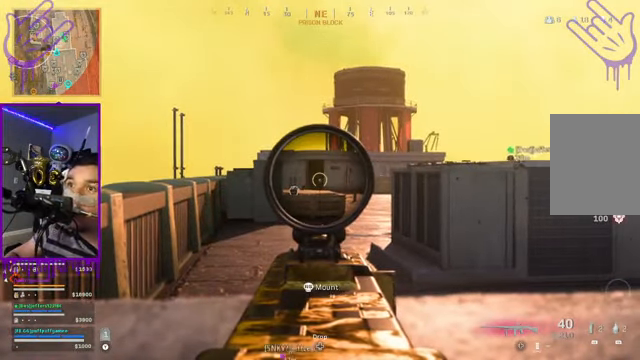
{"buttons": ["L2"], "left_stick": "center", "right_stick": "center", "events": []}
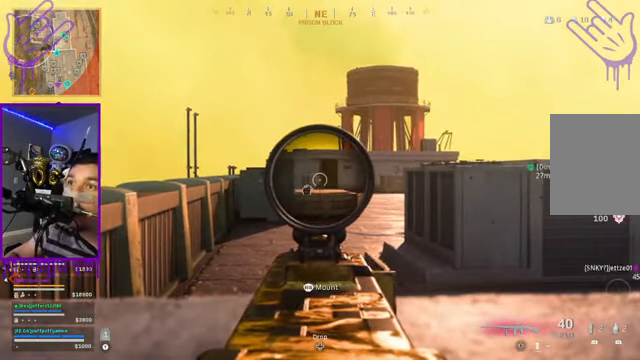
{"buttons": ["L2"], "left_stick": "center", "right_stick": "center", "events": []}
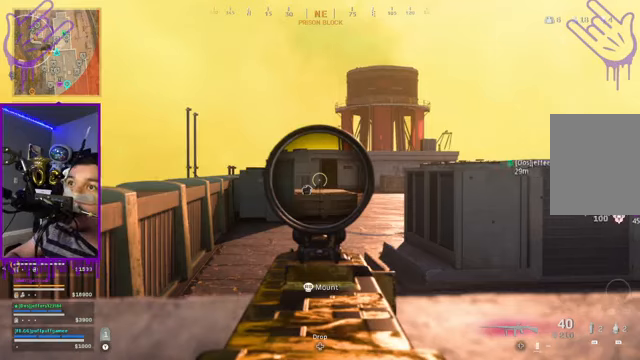
{"buttons": ["L2"], "left_stick": "center", "right_stick": "center", "events": [[100, "right_stick", "right"], [234, "right_stick", "center"]]}
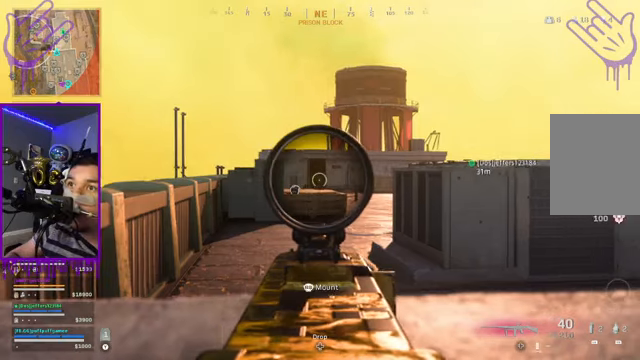
{"buttons": ["L2"], "left_stick": "center", "right_stick": "center", "events": [[301, "R2", "down"], [301, "right_stick", "down"], [367, "R2", "up"], [401, "right_stick", "center"]]}
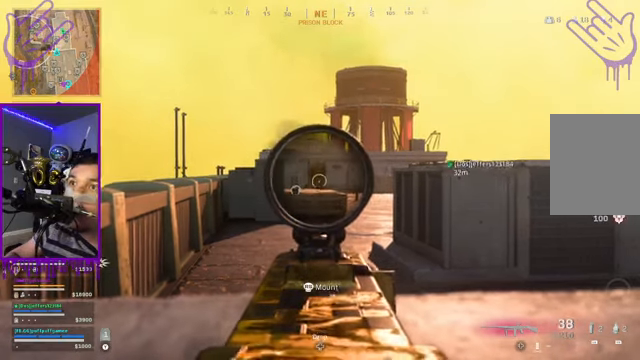
{"buttons": ["L2"], "left_stick": "center", "right_stick": "center", "events": [[267, "R2", "down"], [267, "right_stick", "down"], [467, "R2", "up"], [467, "right_stick", "center"]]}
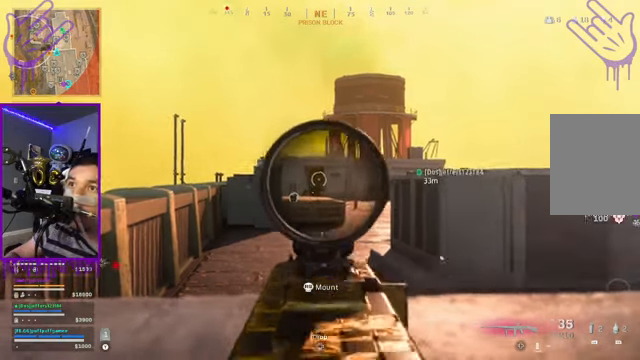
{"buttons": ["L2"], "left_stick": "center", "right_stick": "center", "events": [[134, "R2", "down"], [134, "right_stick", "down-left"], [234, "right_stick", "center"], [301, "R2", "up"]]}
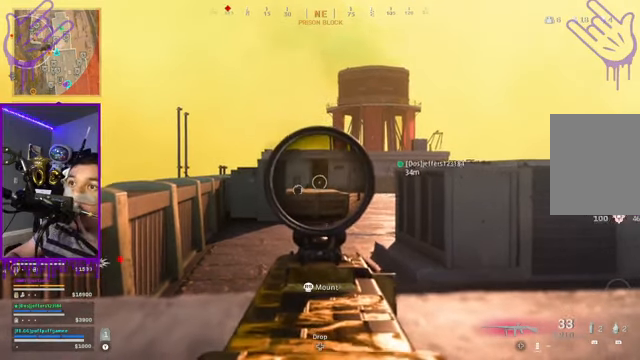
{"buttons": ["L2"], "left_stick": "center", "right_stick": "center", "events": []}
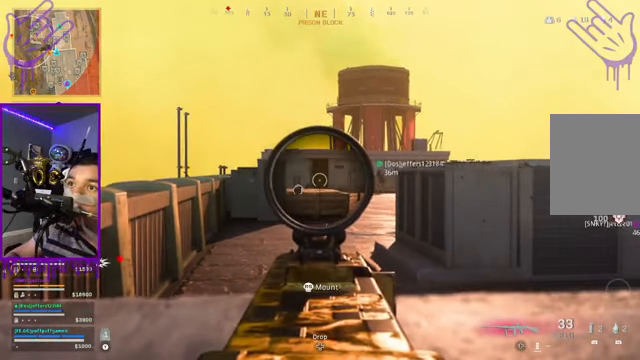
{"buttons": ["L2"], "left_stick": "center", "right_stick": "center", "events": []}
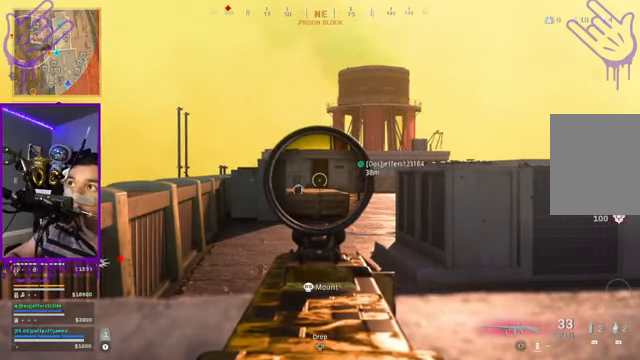
{"buttons": ["L2"], "left_stick": "center", "right_stick": "center", "events": []}
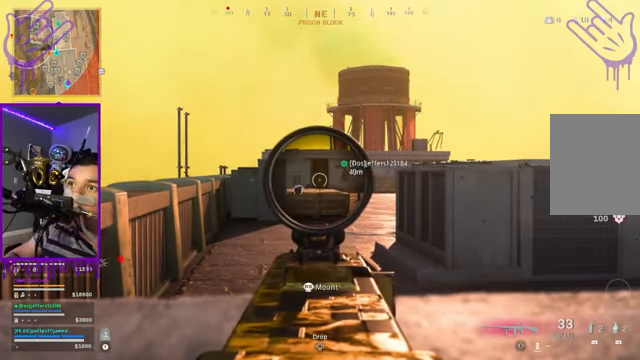
{"buttons": ["L2"], "left_stick": "center", "right_stick": "center", "events": []}
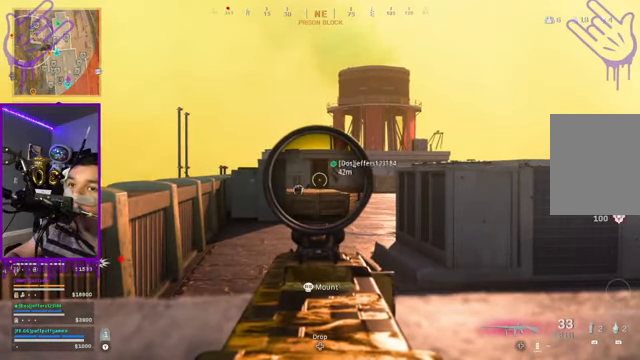
{"buttons": ["L2"], "left_stick": "center", "right_stick": "center", "events": []}
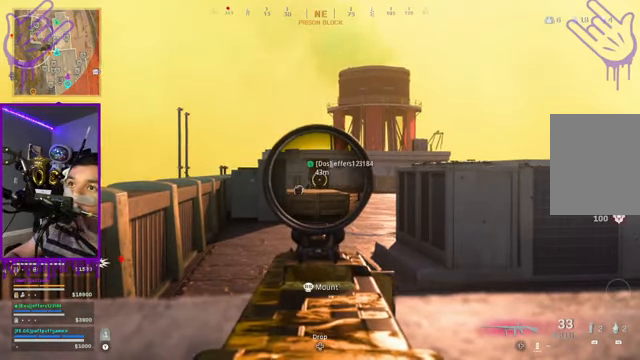
{"buttons": ["L2"], "left_stick": "center", "right_stick": "center", "events": []}